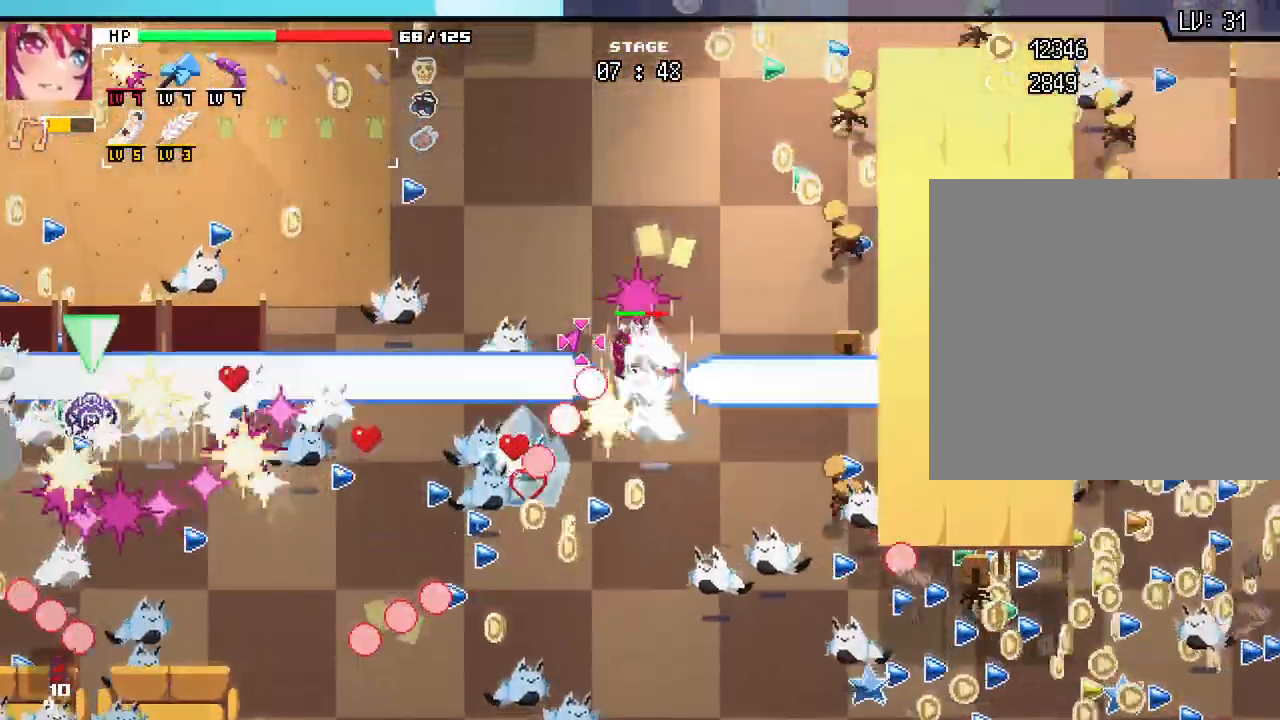
Gameplay with keyboard and mouse; each line is a JSON object with the keys and mouse buttons held at the frame after it. "events" lists presses ("down") and releases ("up") of ".", "/", "0", "1", "2", "3", "4", "5", "6", "7", "8", "9", "a", "alt_l", "alt_r", "b", "backslash", "backspace", "c", "caps_lock", "comma", "ctrl_l", "ctrl_r", "d", "e", "equals", "escape", "f", "f1", "f10", "f11", "f12", "f2", "f3", "f4", "f5", "f6", "f7", "f8", "f9", "g", "h", "i", "j", "k", "l", "lbracket", "m", "minus", "n", "o", "p", "q", "quote", "r", "rbracket", "return", "s", "semicolon", "shift_l", "shift_r", "space", "super", "t", "tab", "tilde", "u", "v", "w", "x", "y", "z", "mouse_left", "mouse_wheel", "mouse_right", "mouse_mb4" and "mouse_mb5" between this image and that frame as [ms after this image, input, new state], when the widget could be followed in between. "mouse_left", "mouse_wheel", "mouse_right", "mouse_mb4", "mouse_mb5" = the "left", "wheel", "right", "mb4", "mb5" buttons of the "mouse" list. No other keys are recorded. "wheel" means that the mouse wheel is clicked or scrolled. Not read: mouse_move.
{"keys": ["a", "w"], "mouse": []}
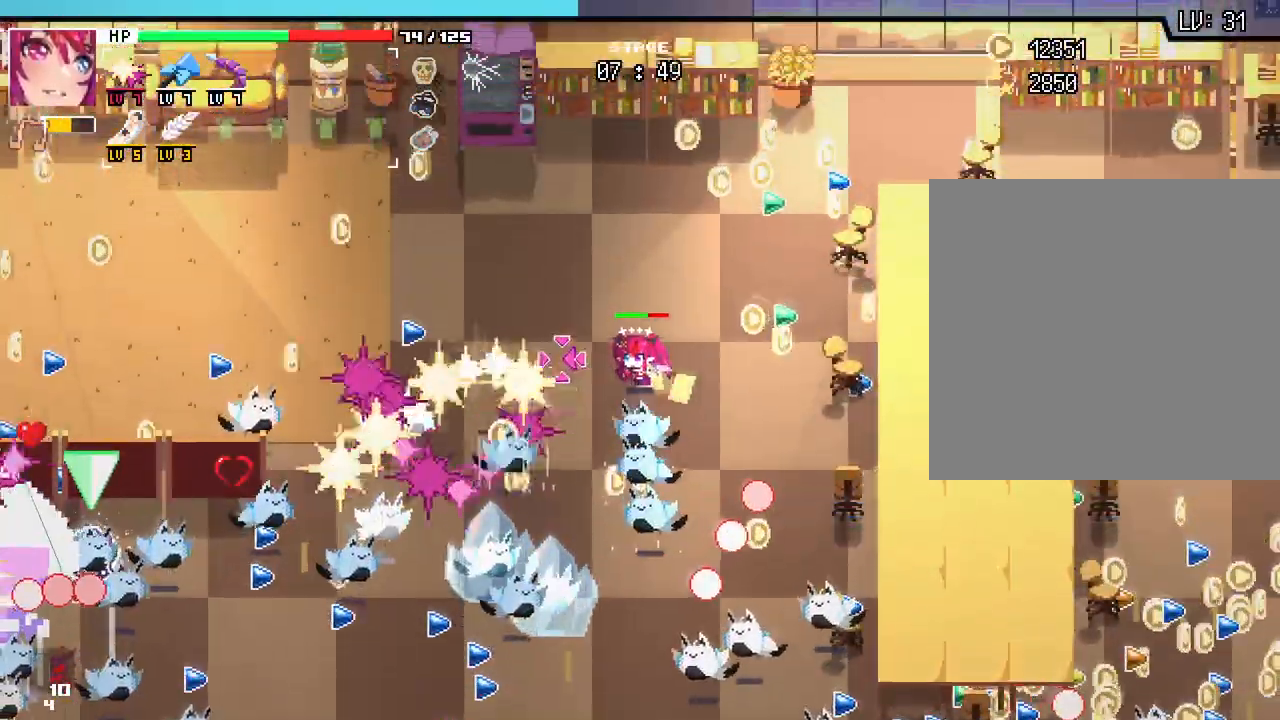
{"keys": ["a"], "mouse": [], "events": [[383, "w", "up"]]}
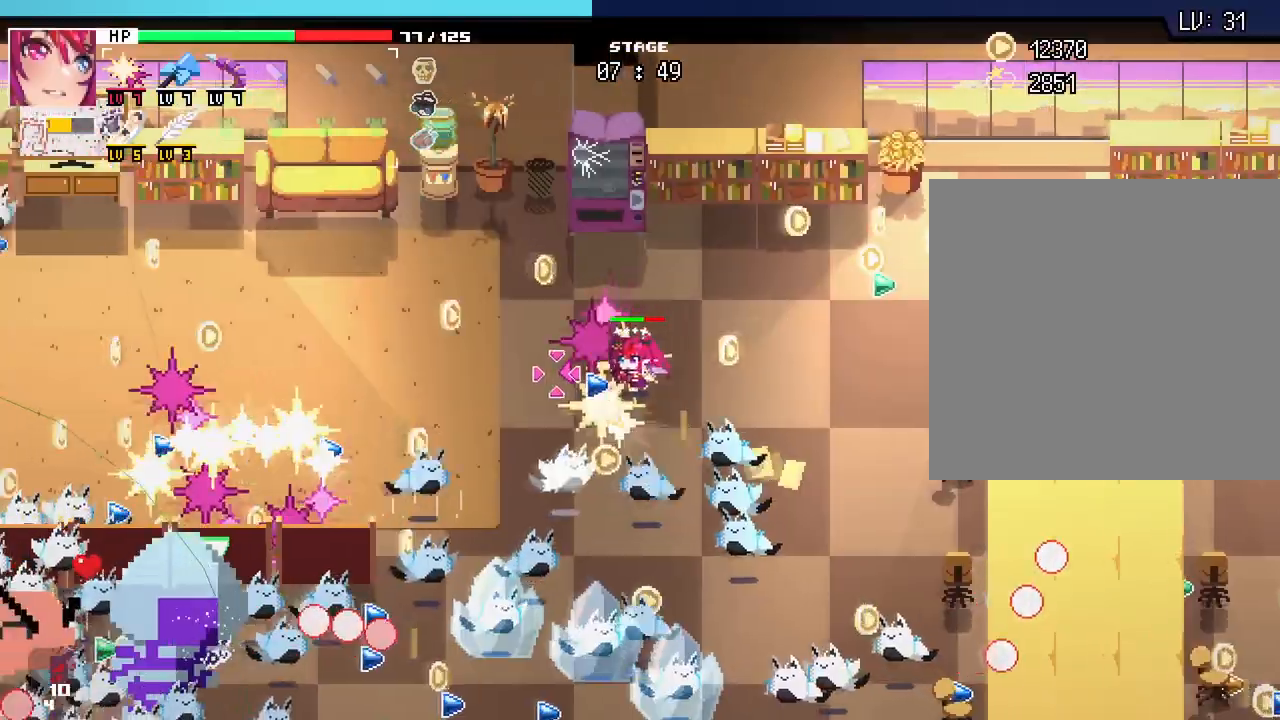
{"keys": ["d"], "mouse": [], "events": [[33, "w", "down"], [83, "a", "up"], [133, "d", "down"], [250, "w", "up"]]}
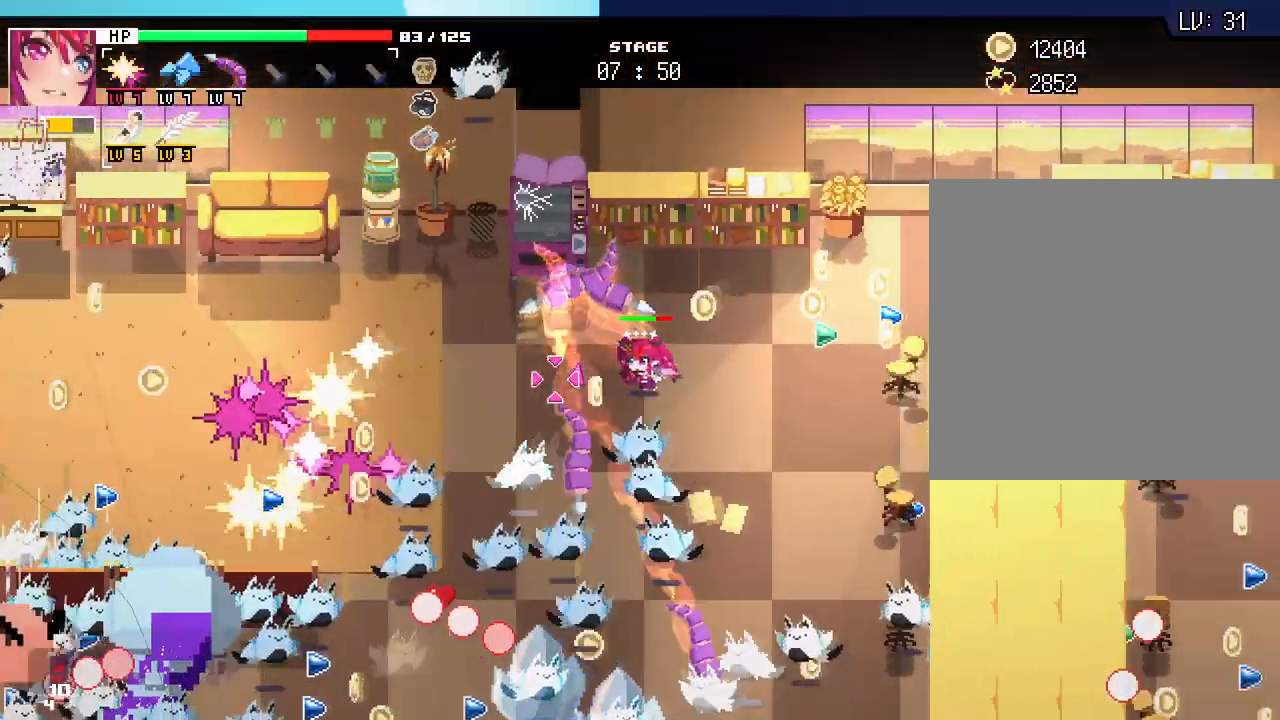
{"keys": ["d", "w"], "mouse": [], "events": [[283, "w", "down"]]}
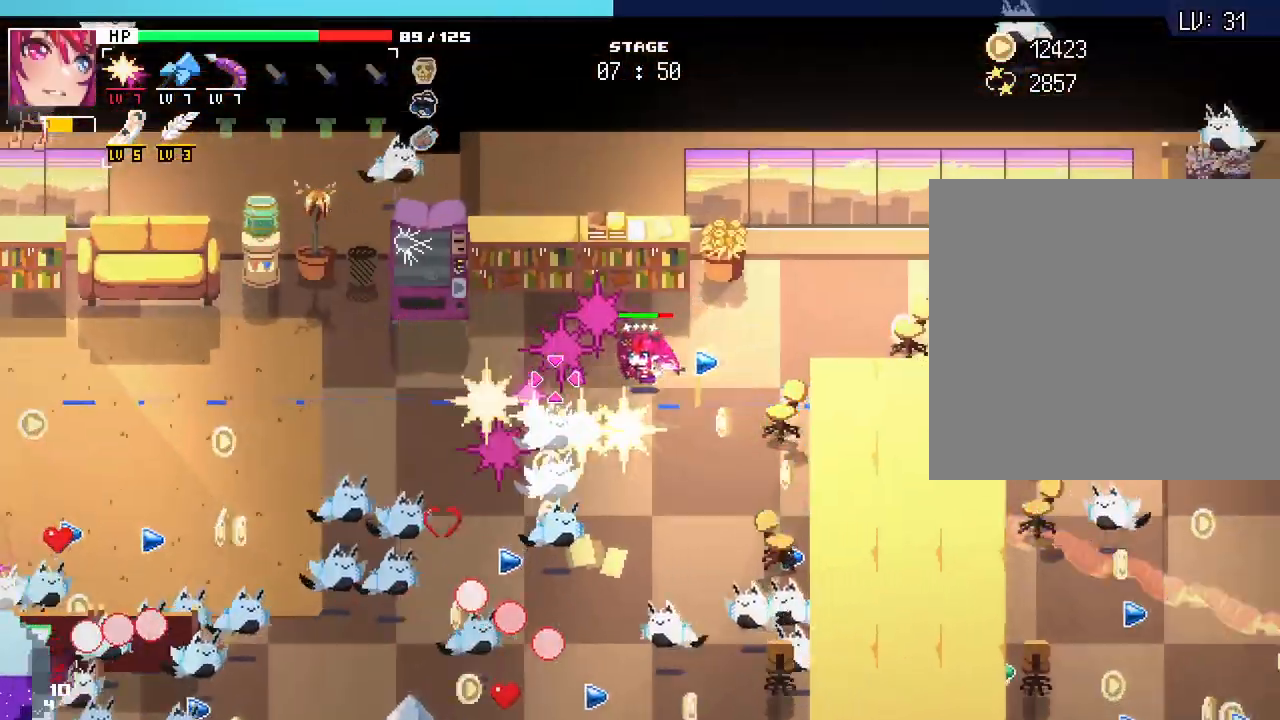
{"keys": ["d"], "mouse": [], "events": [[133, "w", "up"]]}
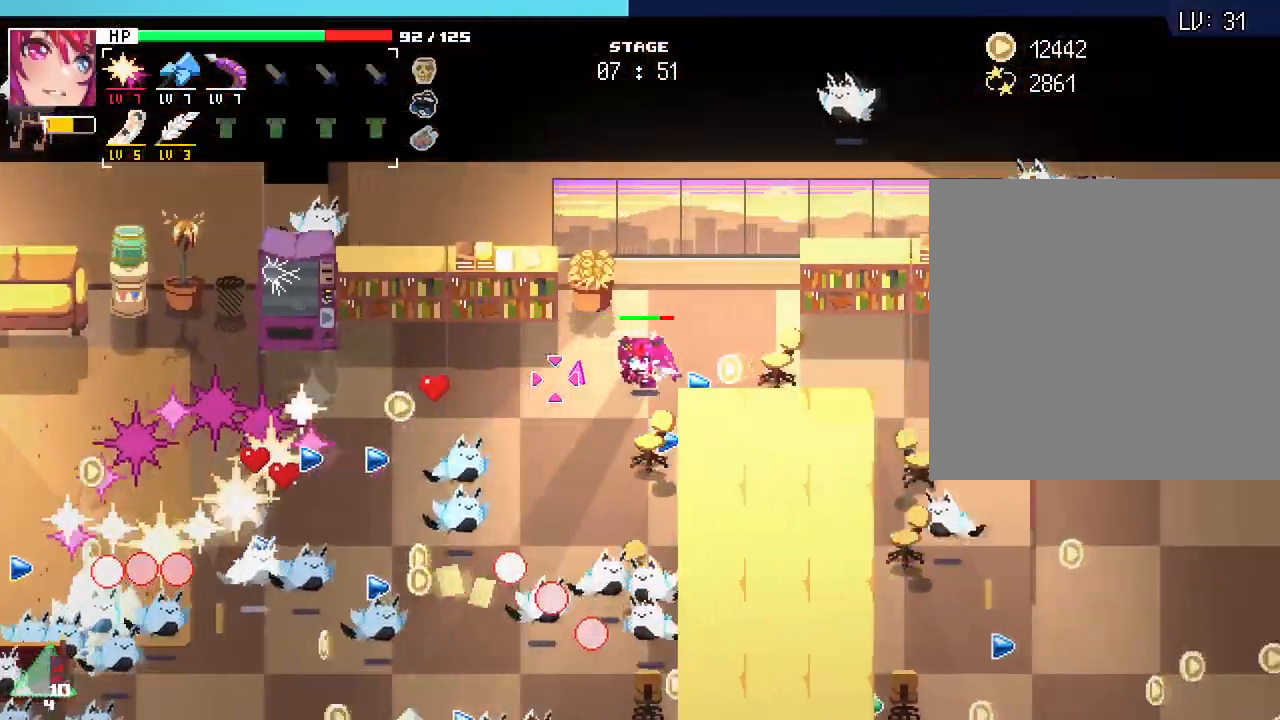
{"keys": ["d"], "mouse": [], "events": []}
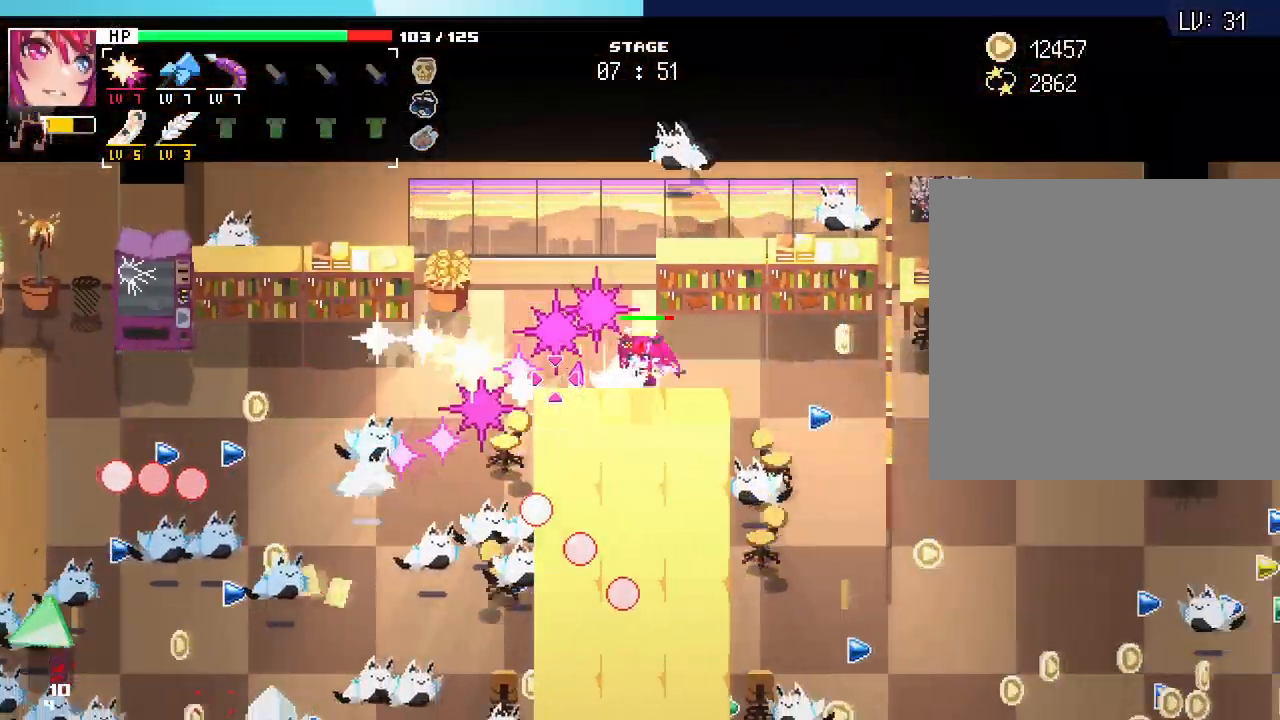
{"keys": ["d", "s"], "mouse": [], "events": [[417, "s", "down"]]}
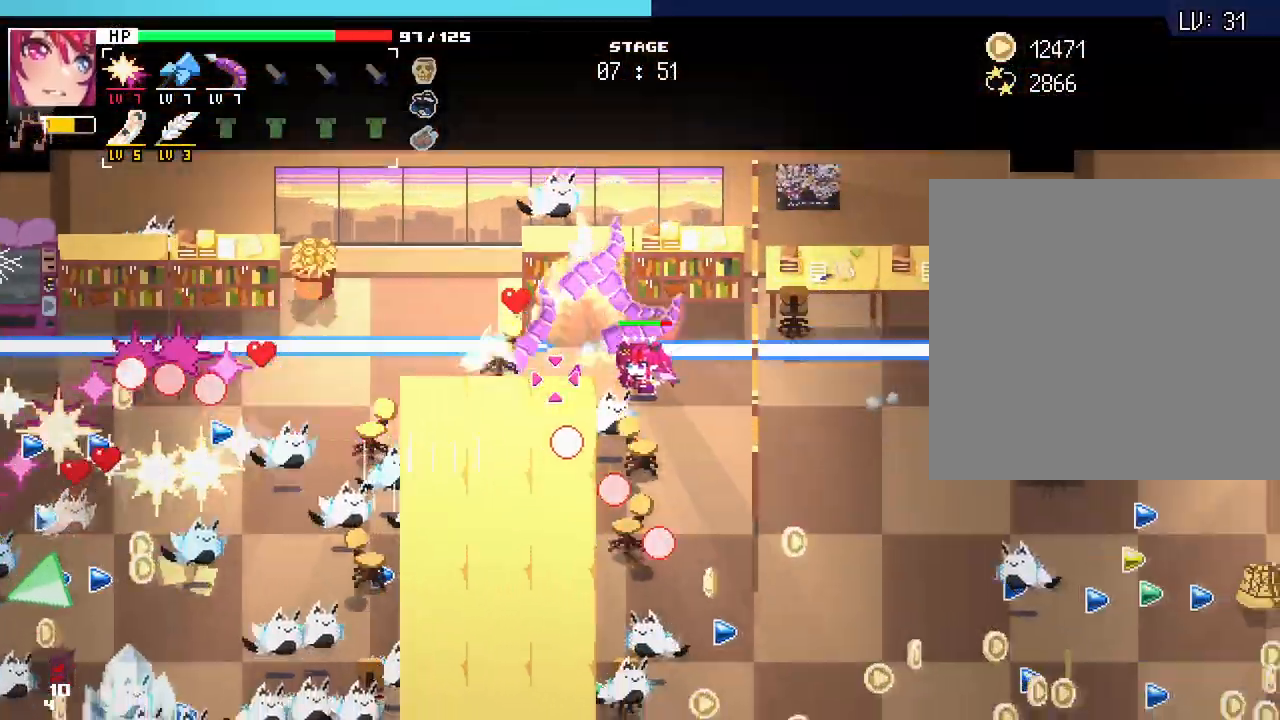
{"keys": ["d", "s"], "mouse": [], "events": [[167, "d", "up"], [467, "d", "down"]]}
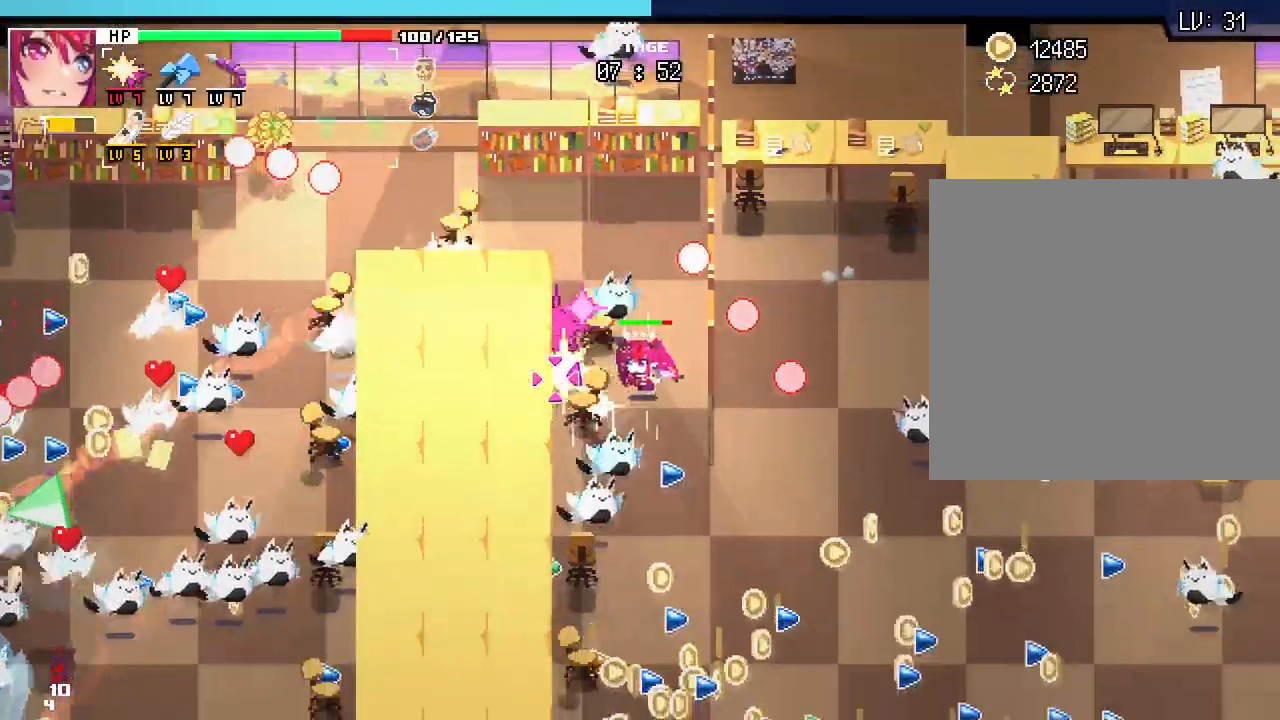
{"keys": ["d", "s"], "mouse": [], "events": []}
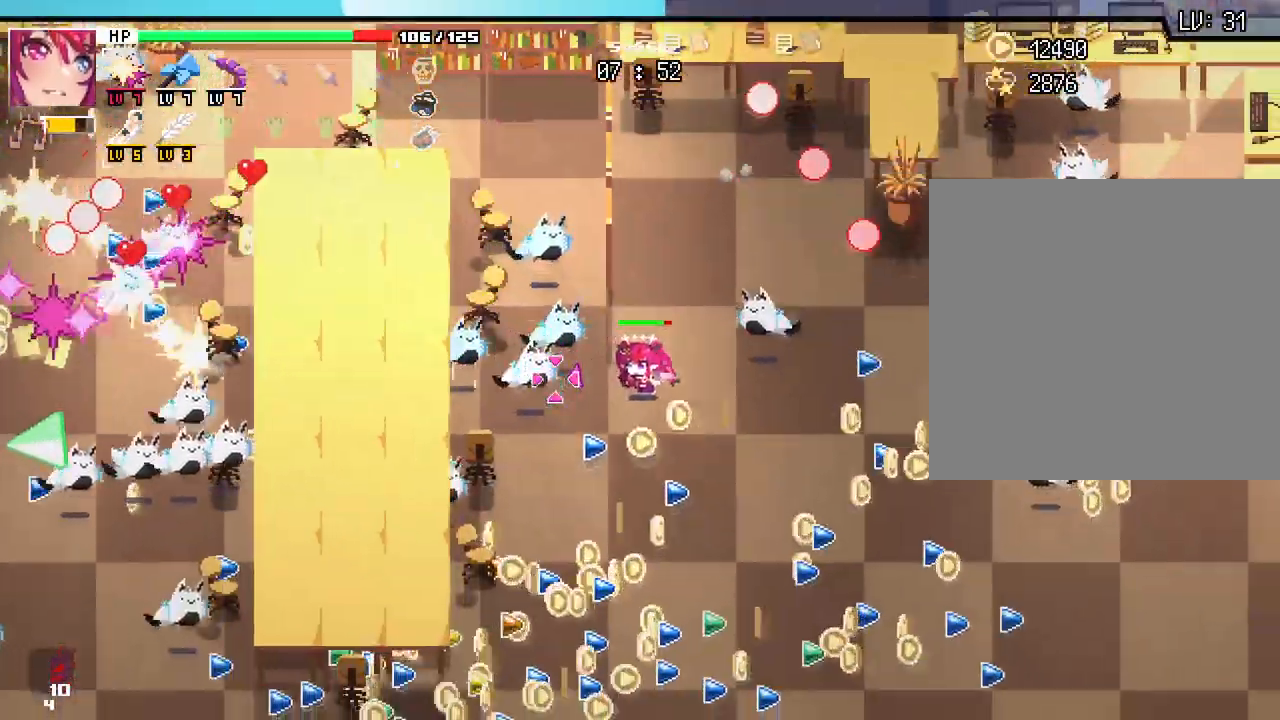
{"keys": ["s"], "mouse": [], "events": [[167, "d", "up"]]}
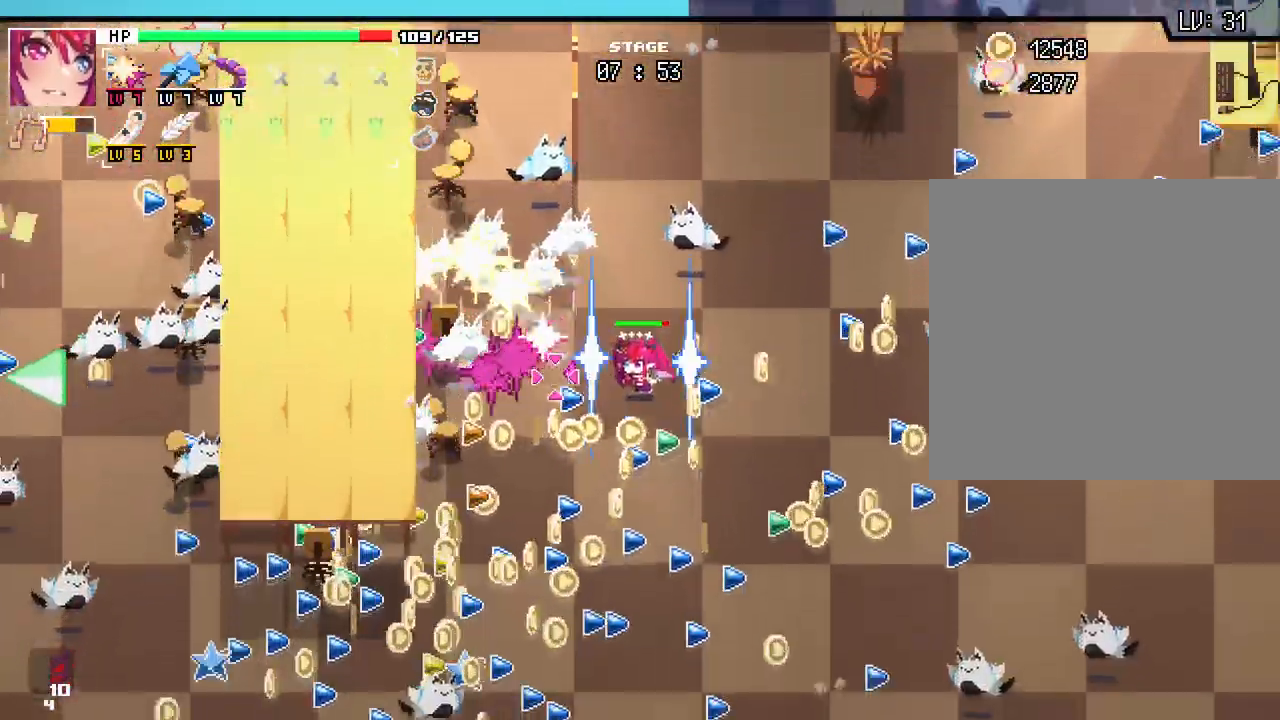
{"keys": ["a", "s"], "mouse": [], "events": [[333, "a", "down"]]}
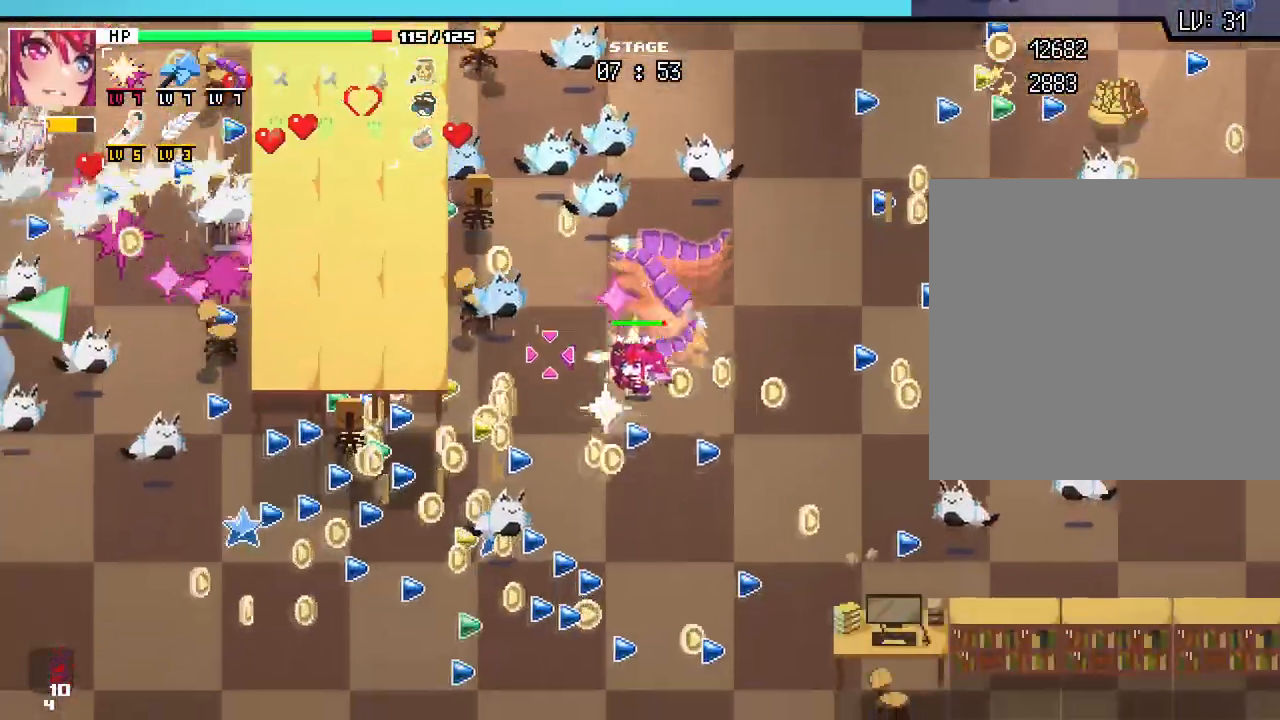
{"keys": ["a", "s"], "mouse": [], "events": [[183, "a", "up"], [300, "a", "down"]]}
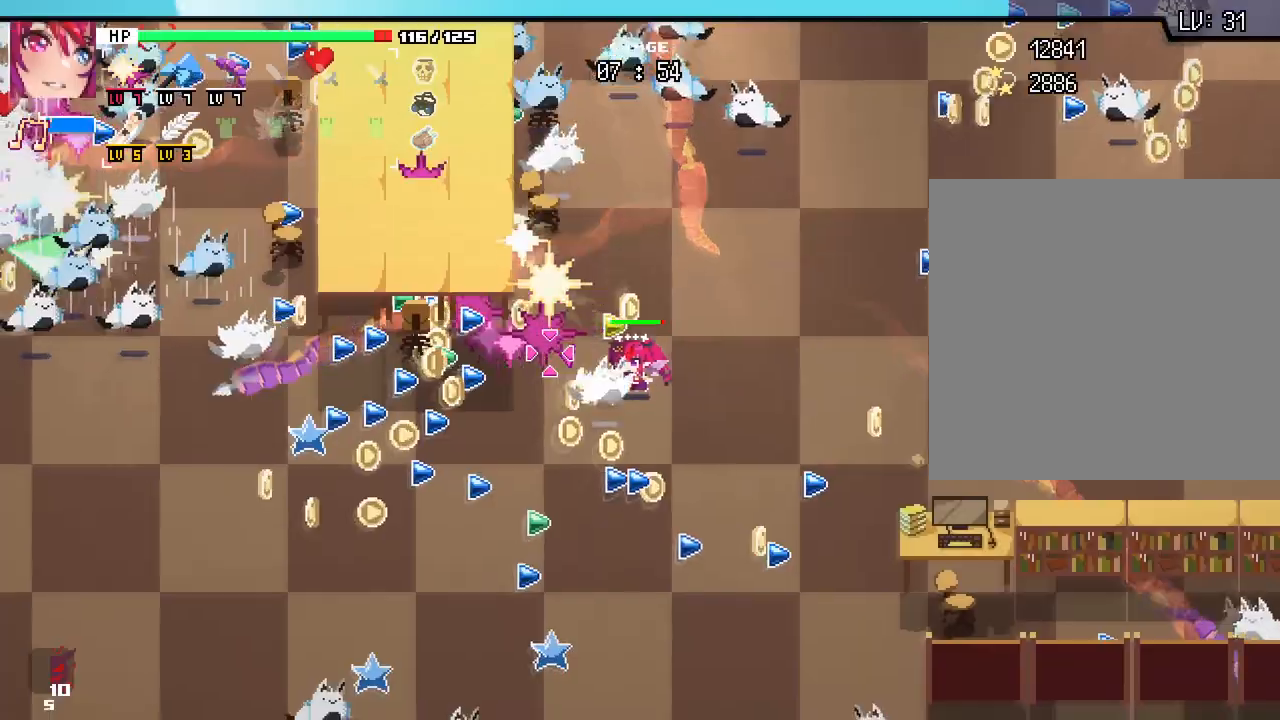
{"keys": ["a", "s"], "mouse": [], "events": []}
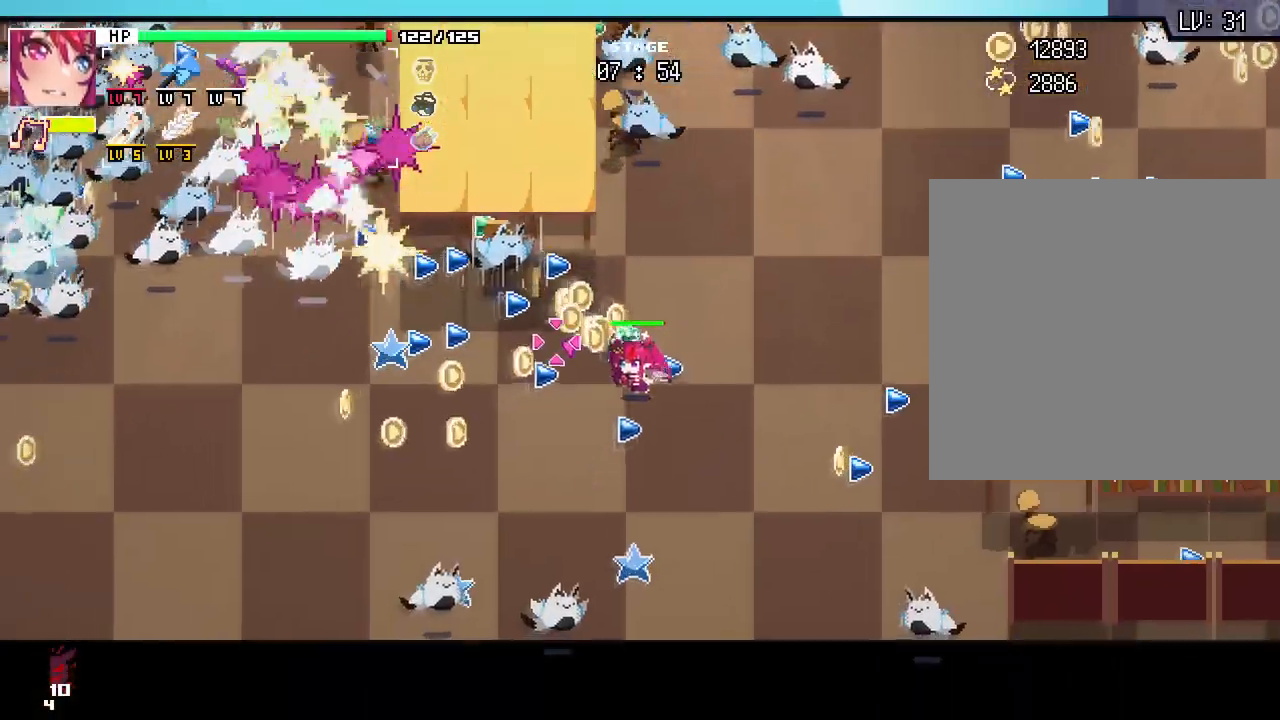
{"keys": ["a"], "mouse": [], "events": [[217, "s", "up"]]}
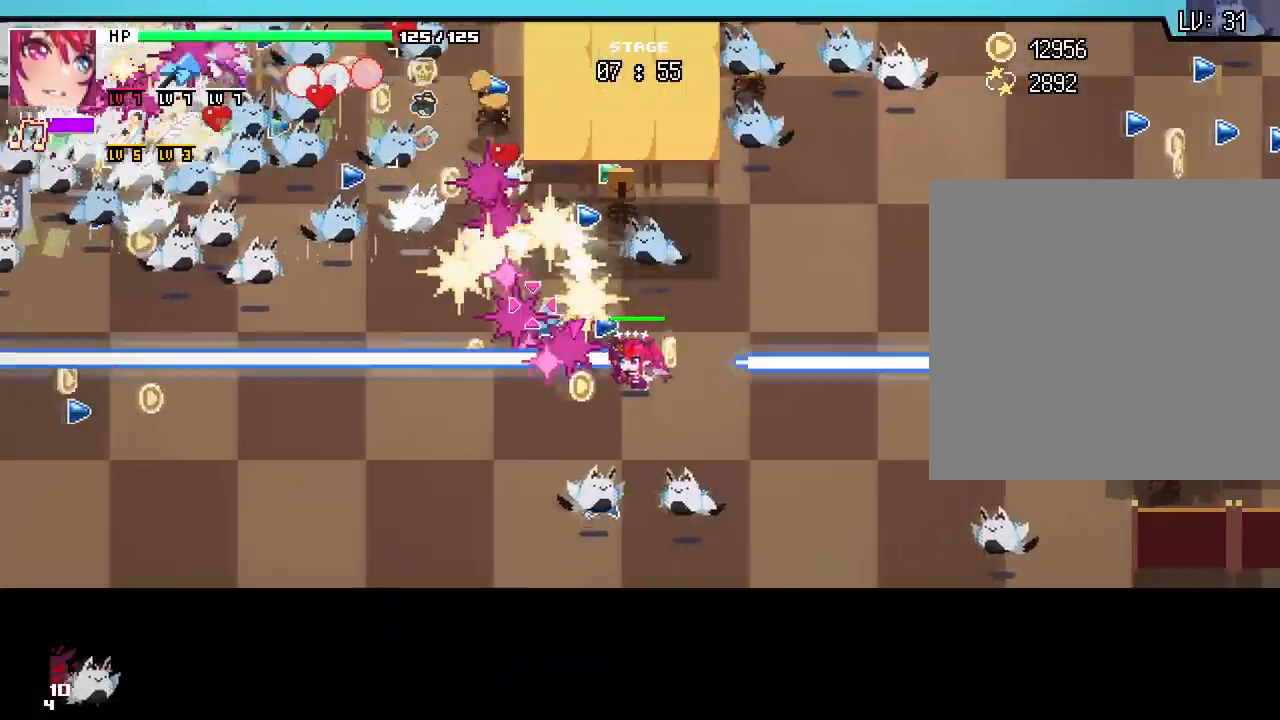
{"keys": ["a", "s"], "mouse": [], "events": [[483, "s", "down"]]}
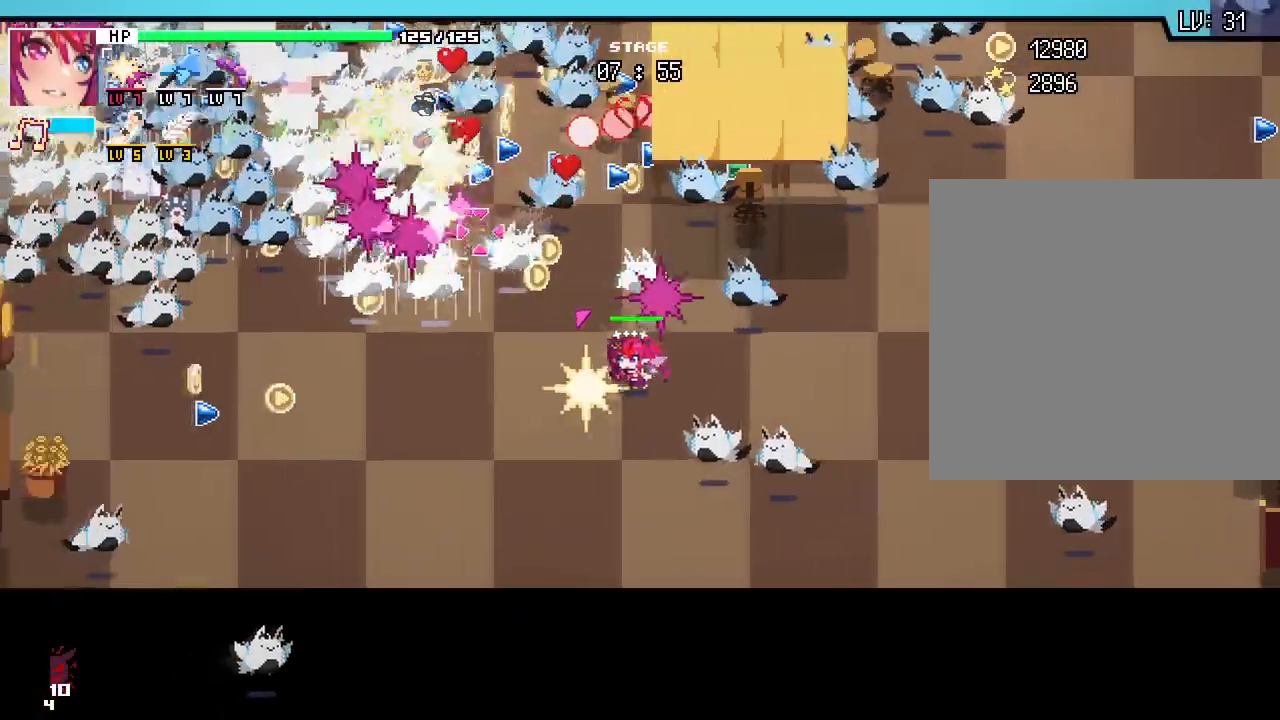
{"keys": ["a", "w"], "mouse": [], "events": [[300, "s", "up"], [417, "w", "down"]]}
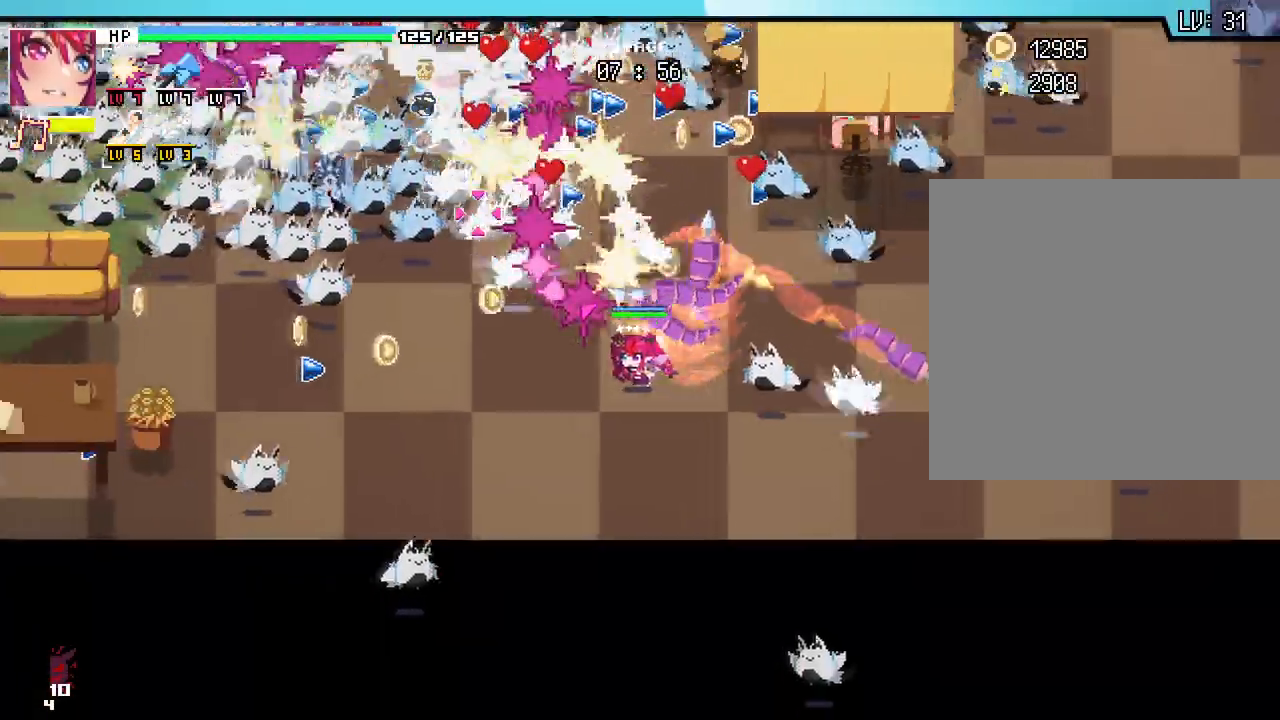
{"keys": ["a"], "mouse": []}
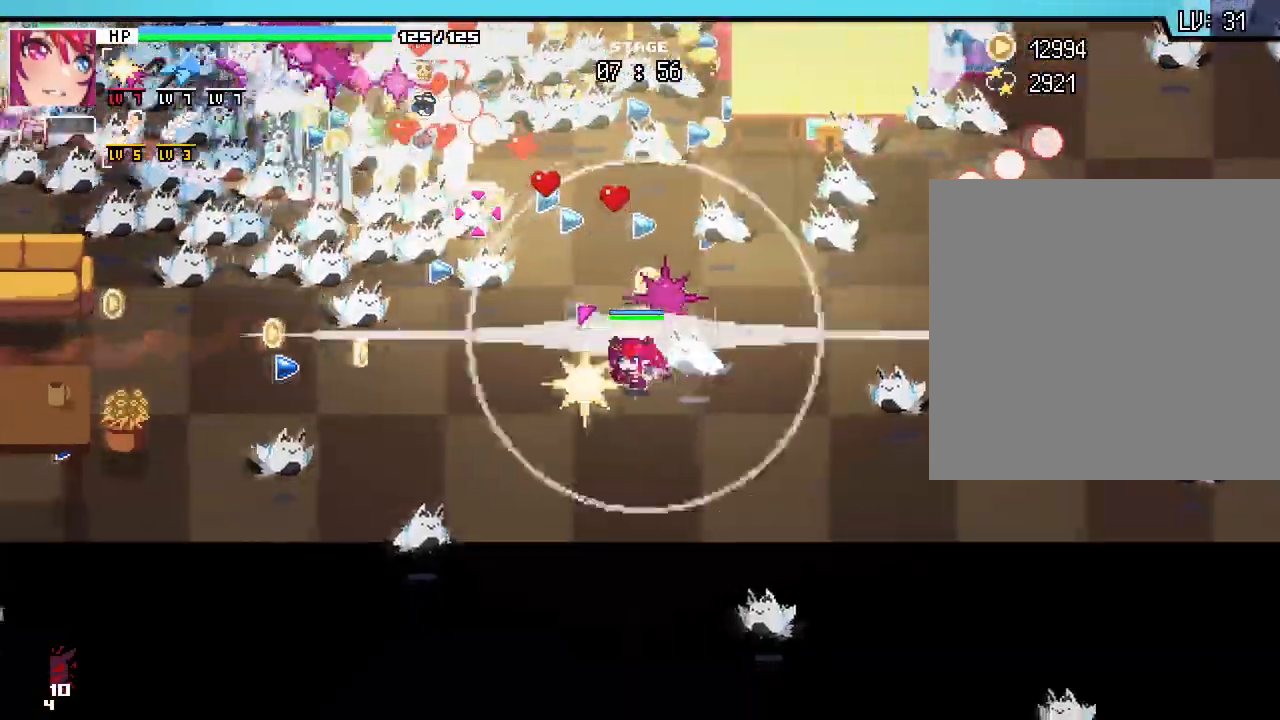
{"keys": ["d"], "mouse": []}
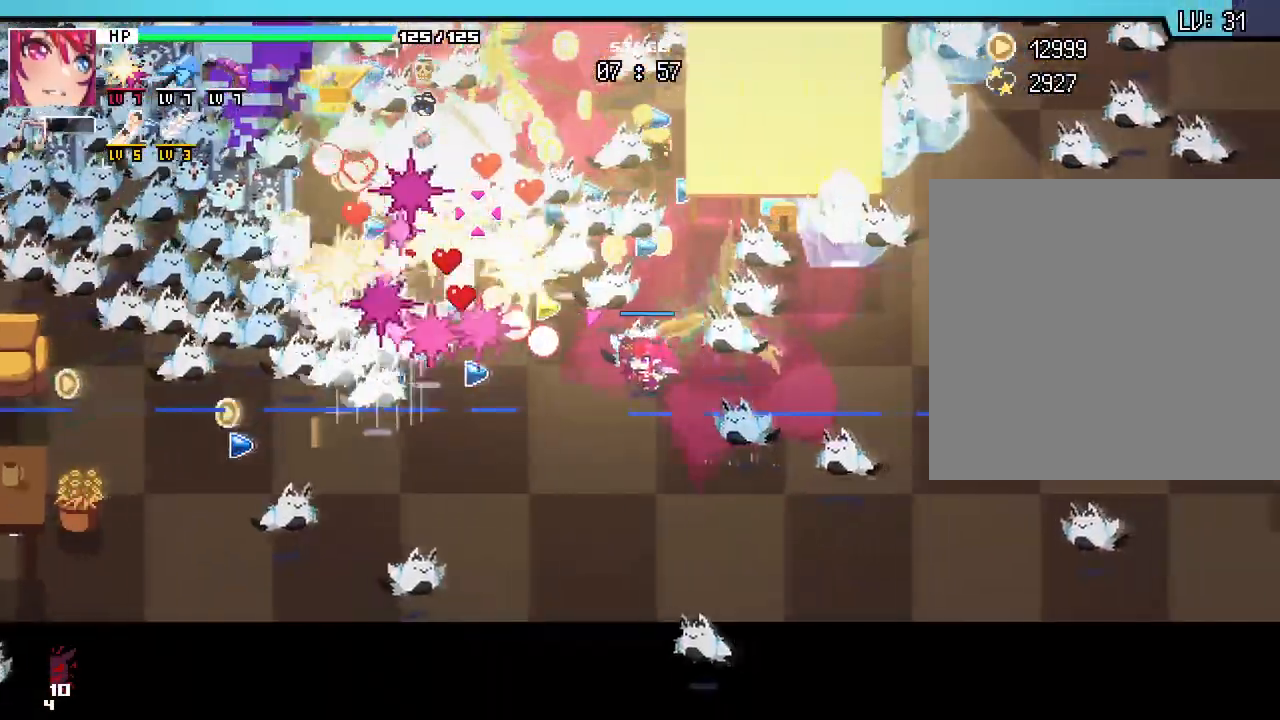
{"keys": ["d", "w"], "mouse": [], "events": [[183, "s", "down"], [300, "s", "up"], [467, "w", "down"]]}